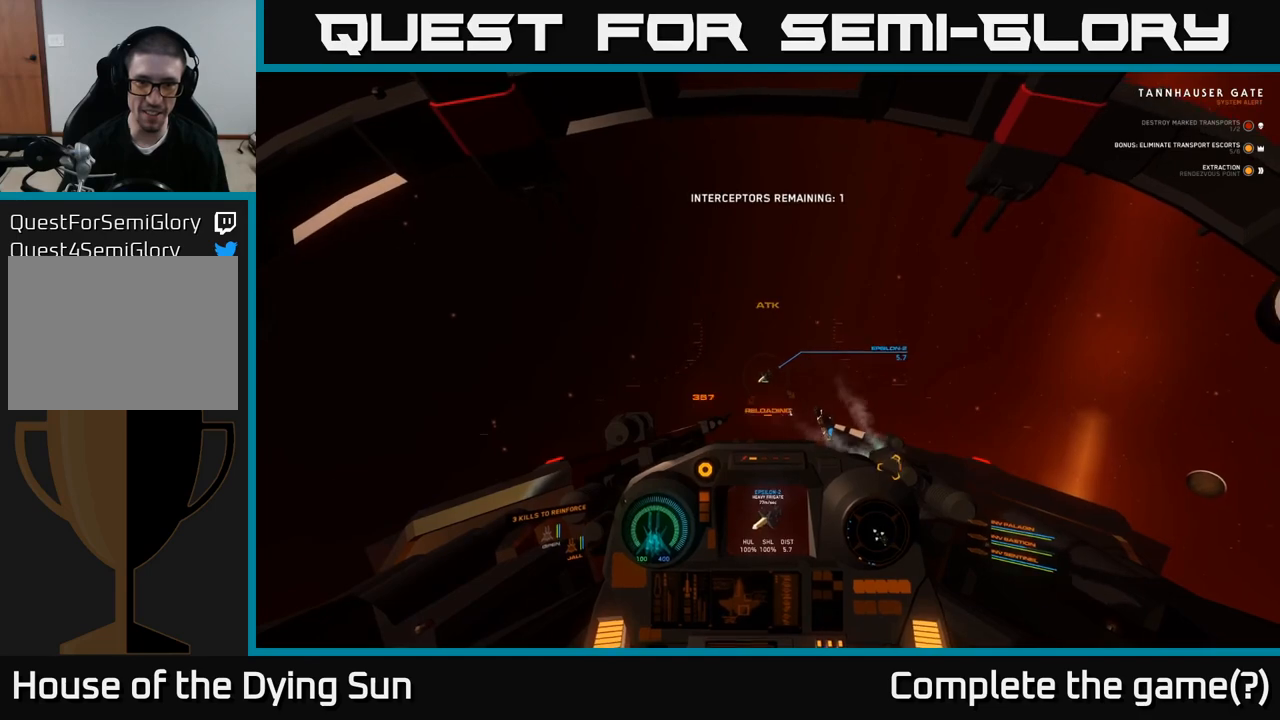
Gameplay with a controller (Xbox layout); each line is a JSON object with the inputs held at the frame after it. "events" lists button and stick changes between this image and that frame as [ms after this image, input, new state], when the widget could be followed in between.
{"buttons": [], "left_stick": "center", "right_stick": "center", "events": [[500, "L2", "up"]]}
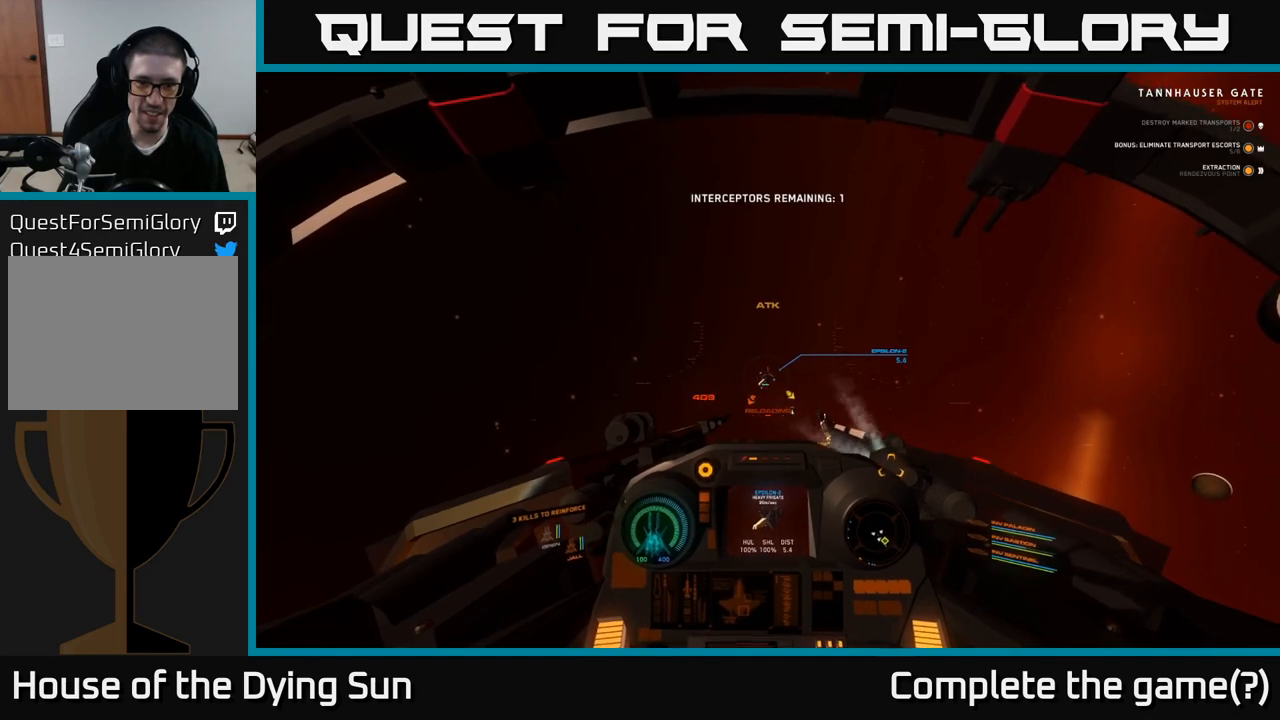
{"buttons": ["L2"], "left_stick": "center", "right_stick": "center", "events": [[50, "right_stick", "down-left"], [100, "right_stick", "center"], [150, "L2", "down"], [350, "right_stick", "down-left"], [450, "right_stick", "center"]]}
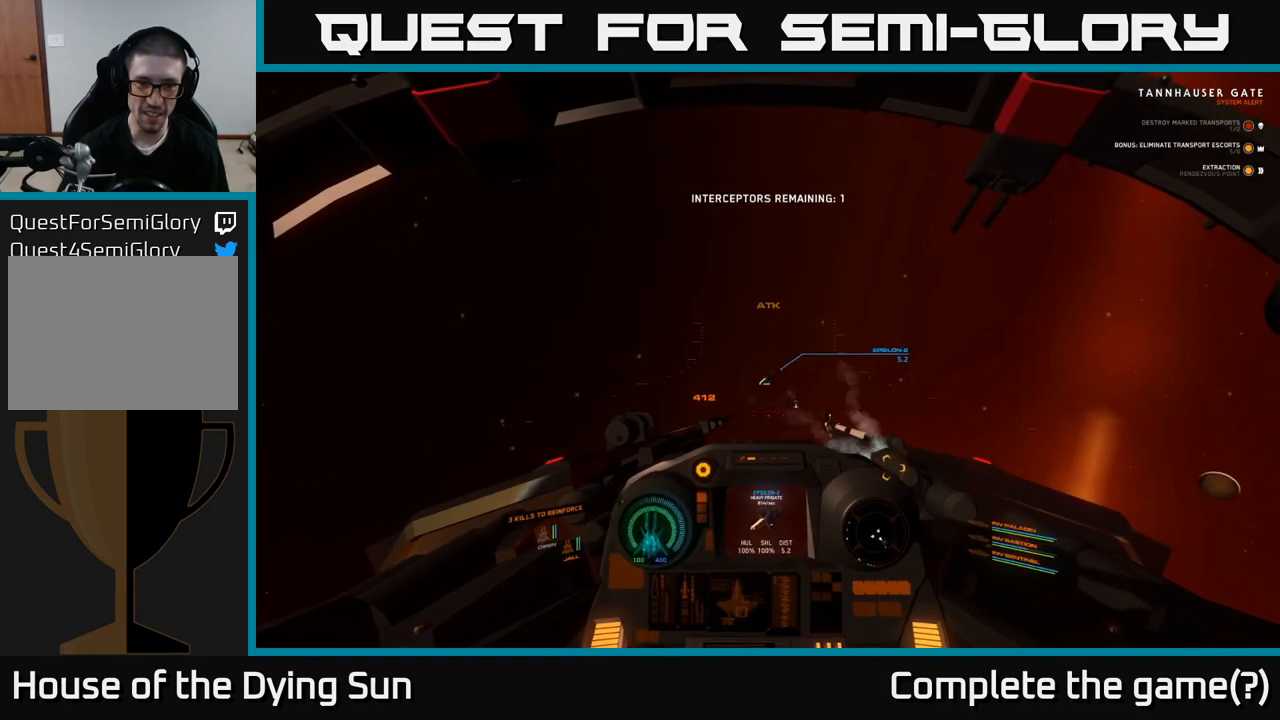
{"buttons": ["L2"], "left_stick": "center", "right_stick": "center", "events": [[350, "R2", "down"], [450, "R2", "up"]]}
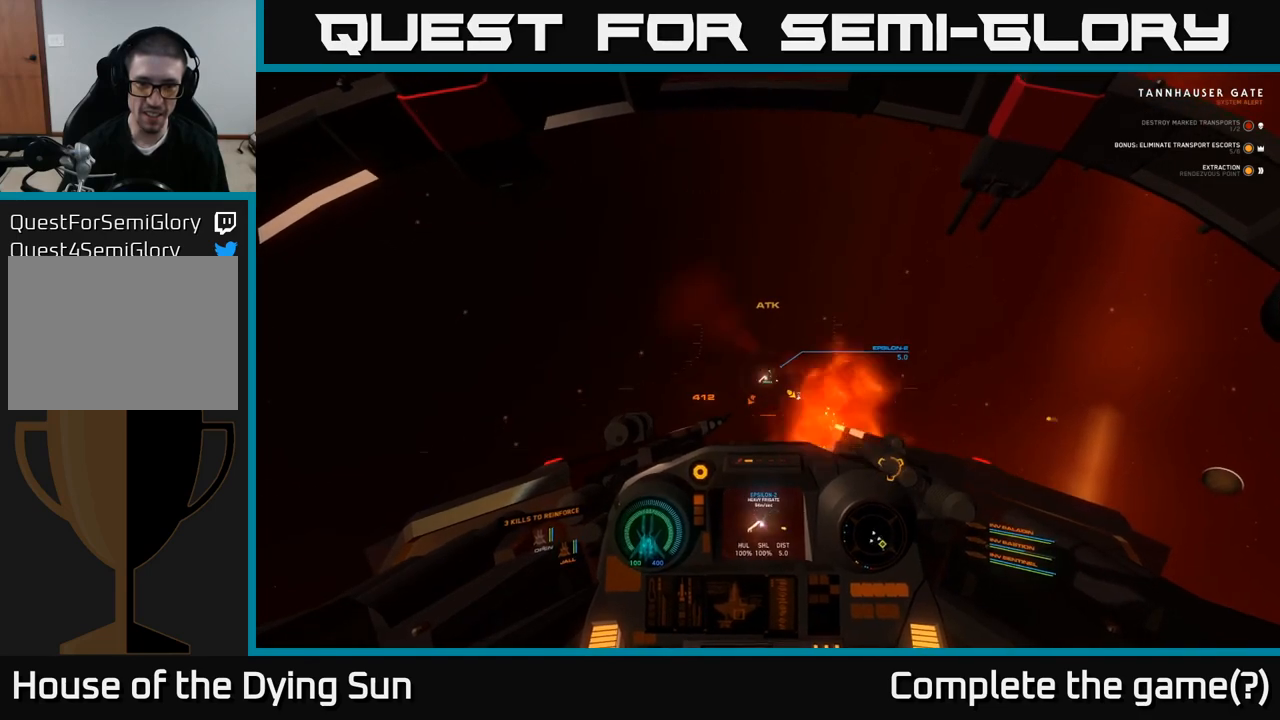
{"buttons": ["L2"], "left_stick": "center", "right_stick": "left", "events": [[200, "R2", "down"], [300, "R2", "up"], [450, "right_stick", "left"]]}
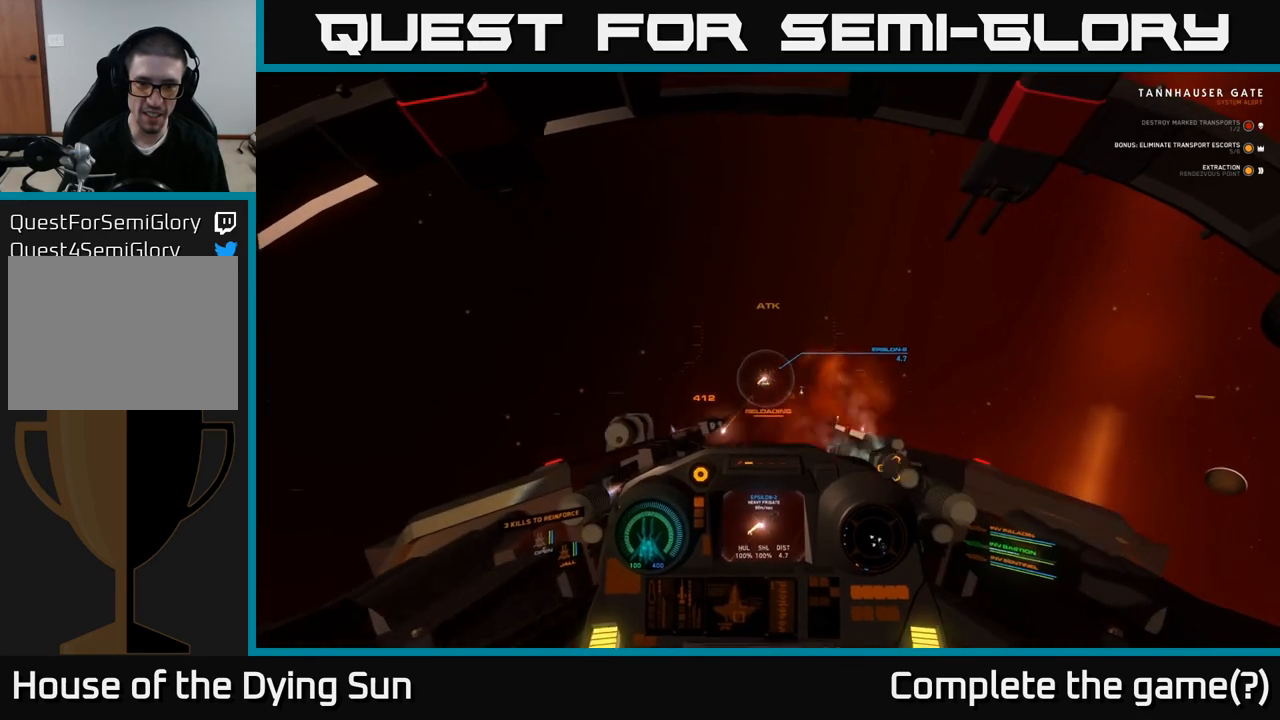
{"buttons": ["L2"], "left_stick": "center", "right_stick": "center", "events": [[83, "left_stick", "left"], [133, "right_stick", "center"], [350, "right_stick", "left"], [400, "left_stick", "center"], [483, "right_stick", "center"]]}
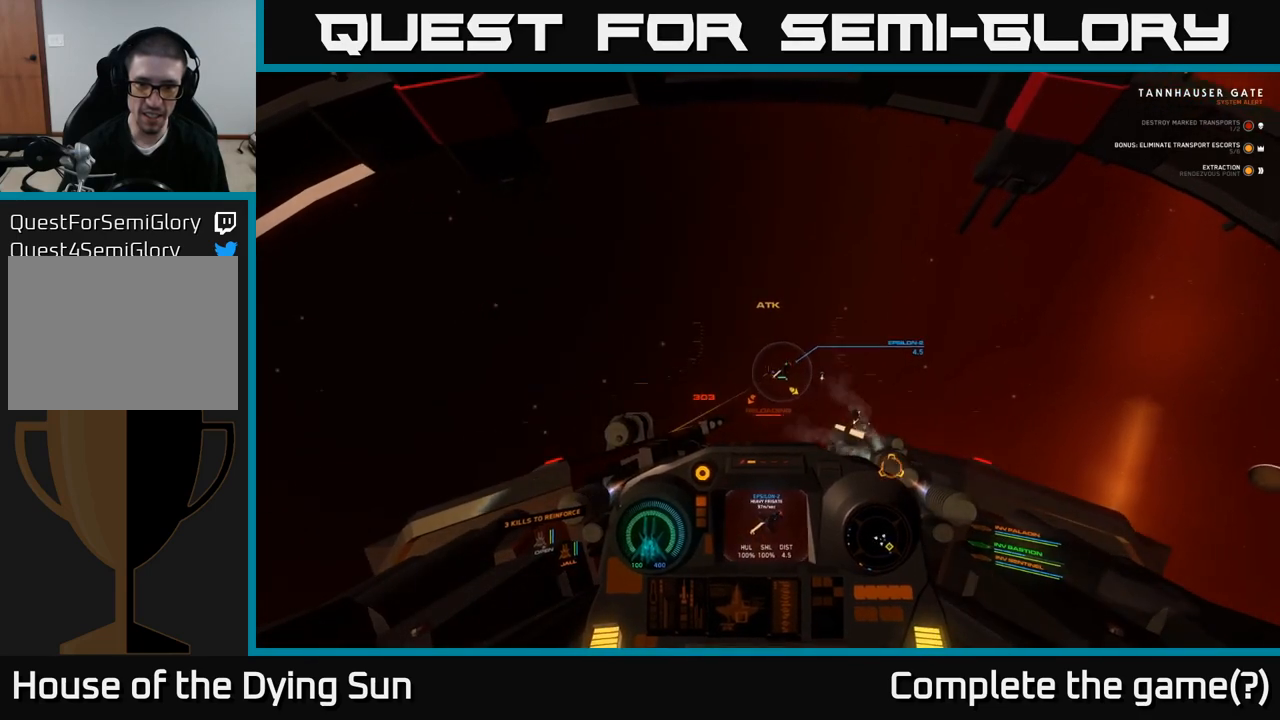
{"buttons": [], "left_stick": "center", "right_stick": "up-right", "events": [[150, "Y", "down"], [183, "L2", "up"], [233, "Y", "up"], [400, "right_stick", "up-right"]]}
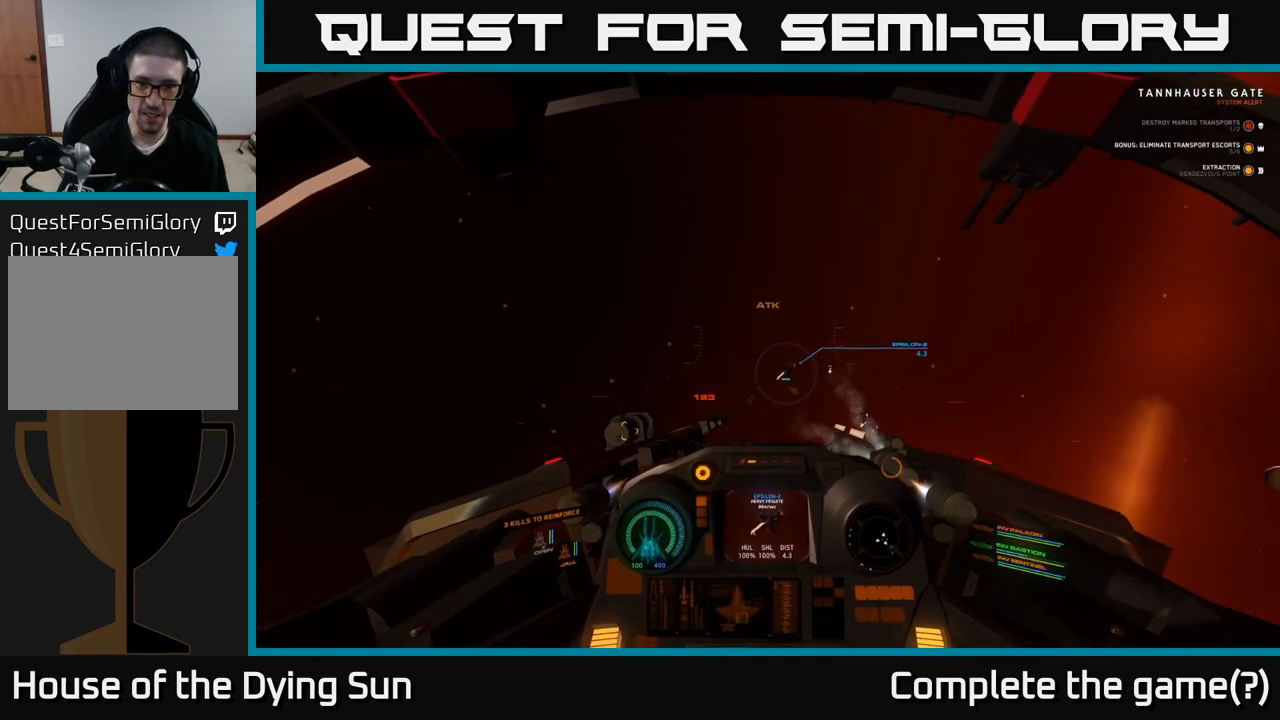
{"buttons": ["R2"], "left_stick": "center", "right_stick": "up", "events": [[67, "right_stick", "center"], [83, "L2", "down"], [150, "R2", "down"], [183, "right_stick", "down"], [250, "R2", "up"], [317, "right_stick", "center"], [450, "L2", "up"], [467, "R2", "down"], [500, "right_stick", "up"]]}
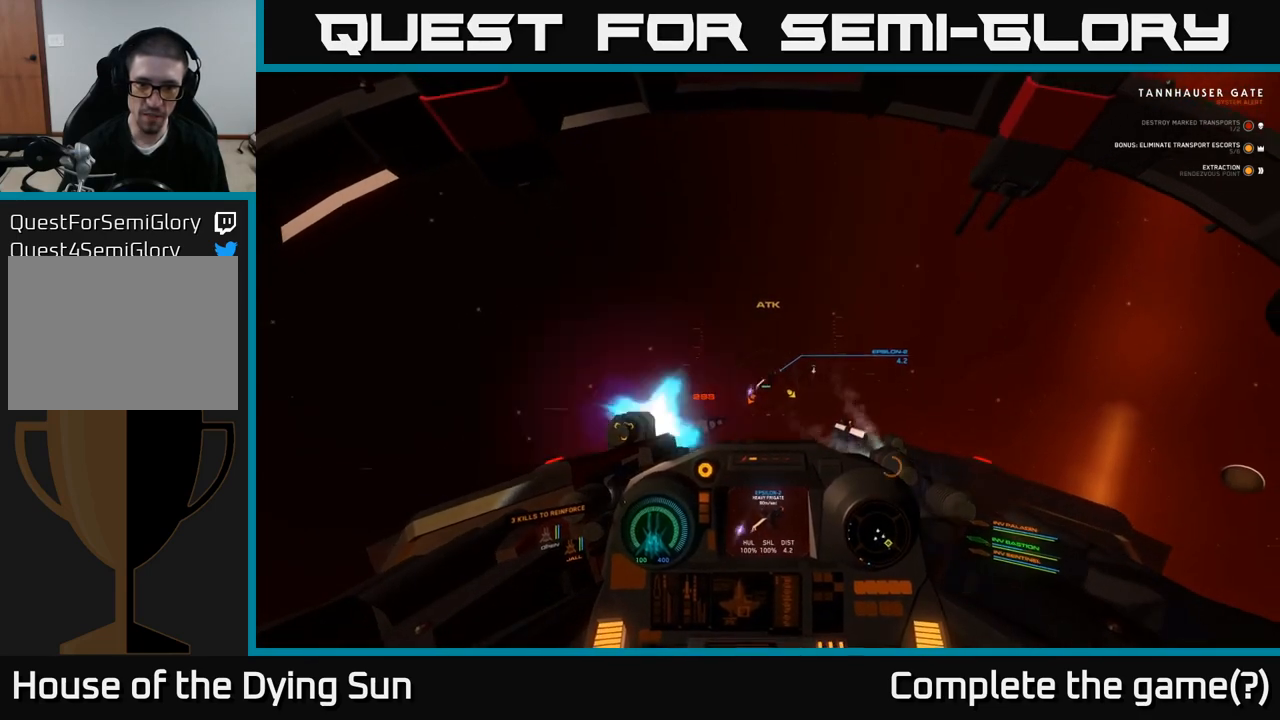
{"buttons": [], "left_stick": "left", "right_stick": "down-left", "events": [[83, "R2", "up"], [83, "right_stick", "center"], [133, "left_stick", "left"], [233, "R2", "down"], [350, "left_stick", "center"], [383, "R2", "up"], [467, "left_stick", "left"], [467, "right_stick", "down-left"]]}
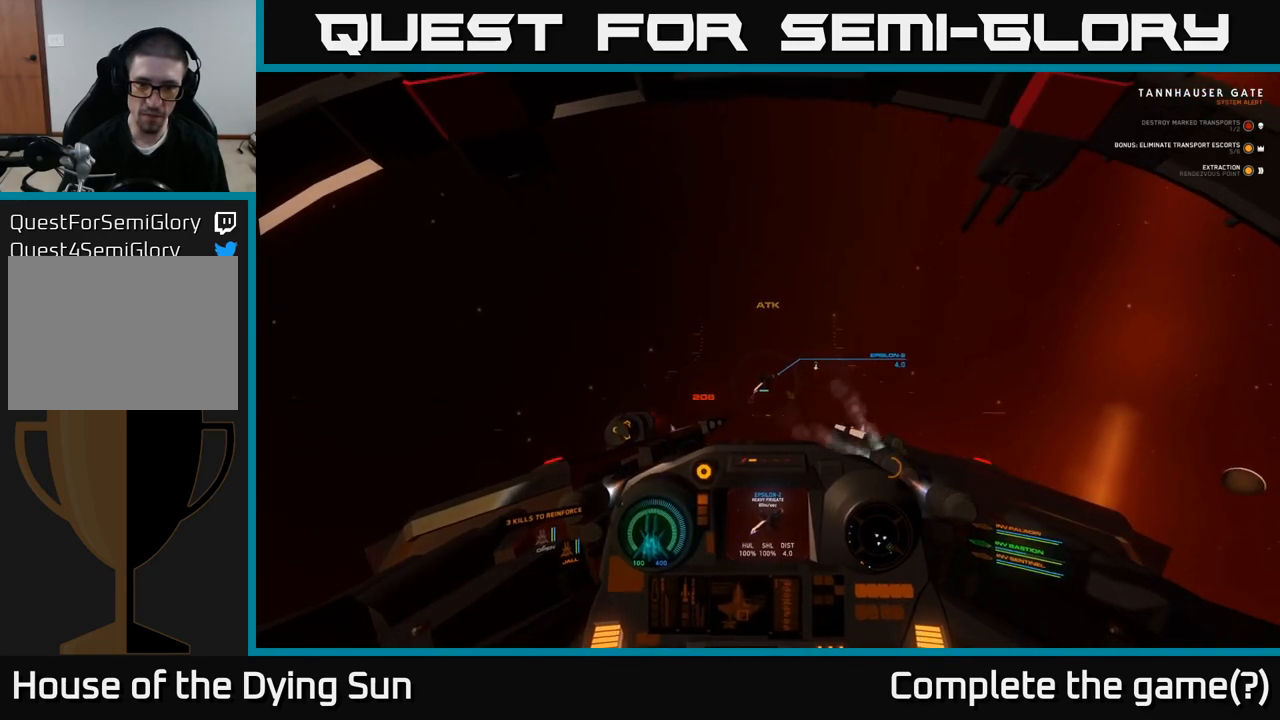
{"buttons": [], "left_stick": "center", "right_stick": "center", "events": [[17, "R2", "down"], [67, "right_stick", "center"], [167, "R2", "up"], [200, "left_stick", "center"], [300, "right_stick", "down-left"], [317, "R2", "down"], [400, "right_stick", "center"], [467, "R2", "up"]]}
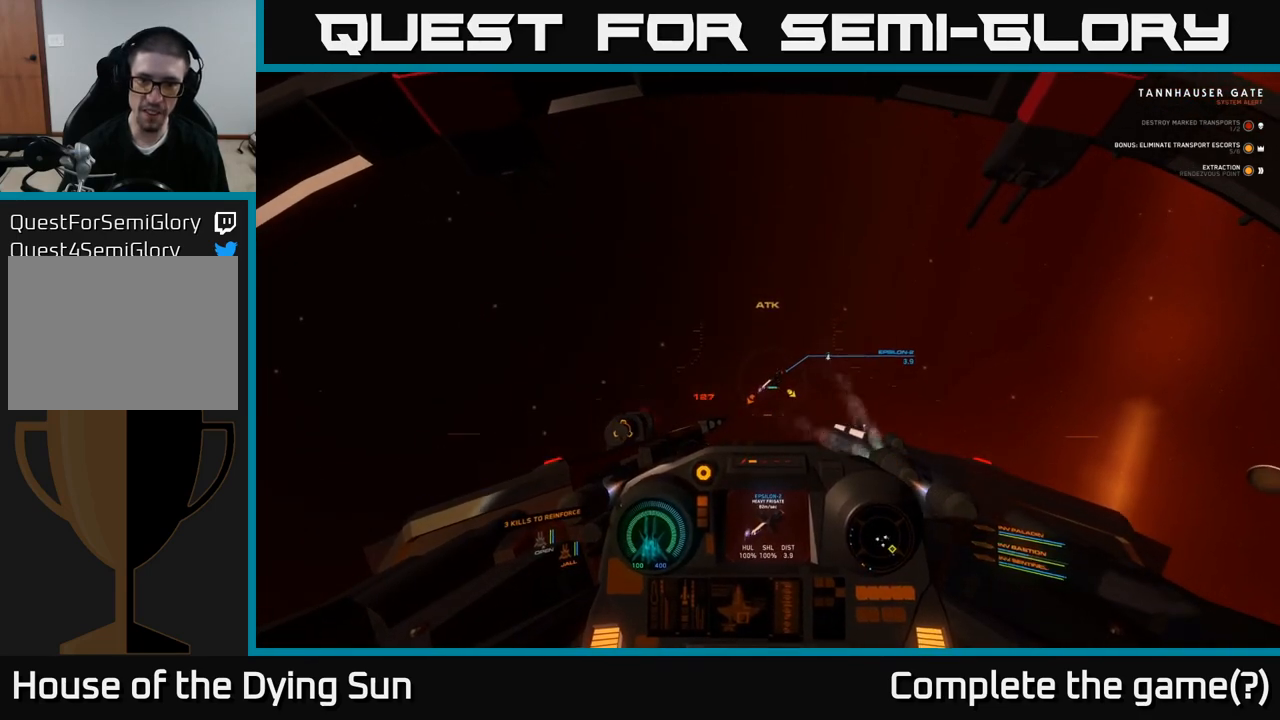
{"buttons": ["L2"], "left_stick": "center", "right_stick": "center", "events": [[83, "right_stick", "down"], [167, "R2", "down"], [167, "right_stick", "center"], [367, "L2", "down"], [367, "R2", "up"]]}
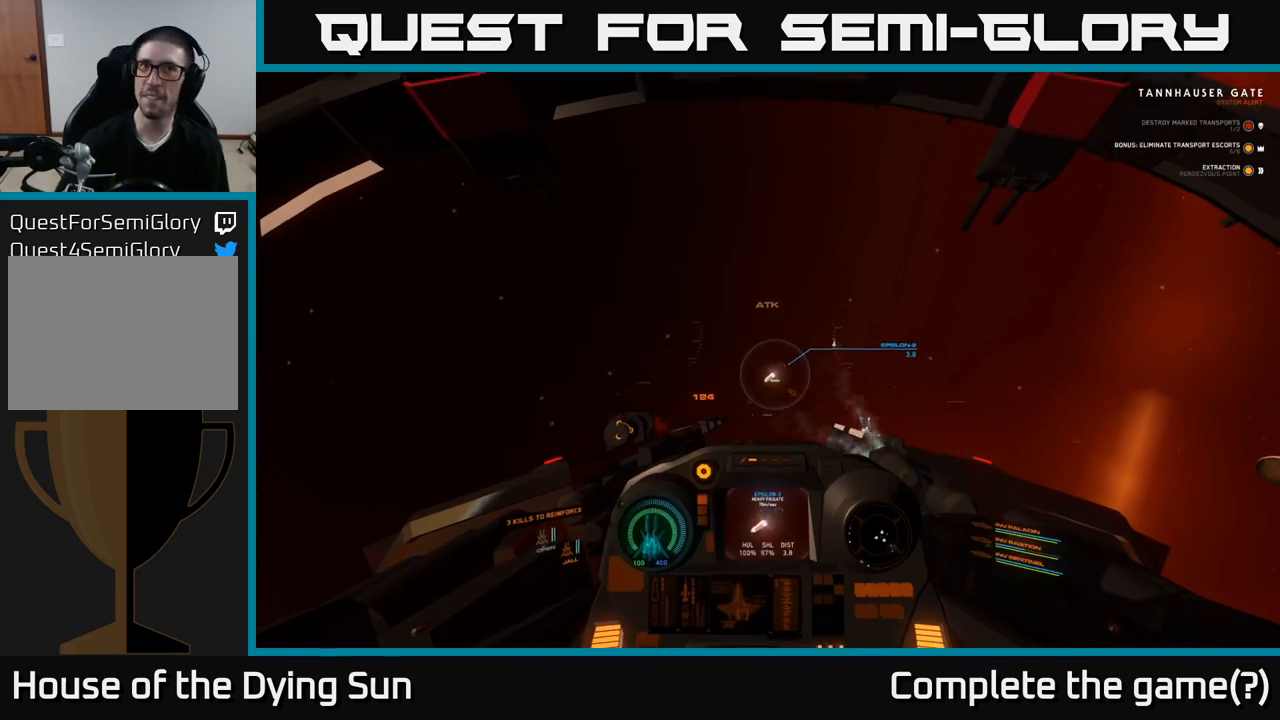
{"buttons": ["L2", "R2"], "left_stick": "center", "right_stick": "right", "events": [[67, "right_stick", "down"], [150, "right_stick", "center"], [417, "R2", "down"], [433, "right_stick", "right"]]}
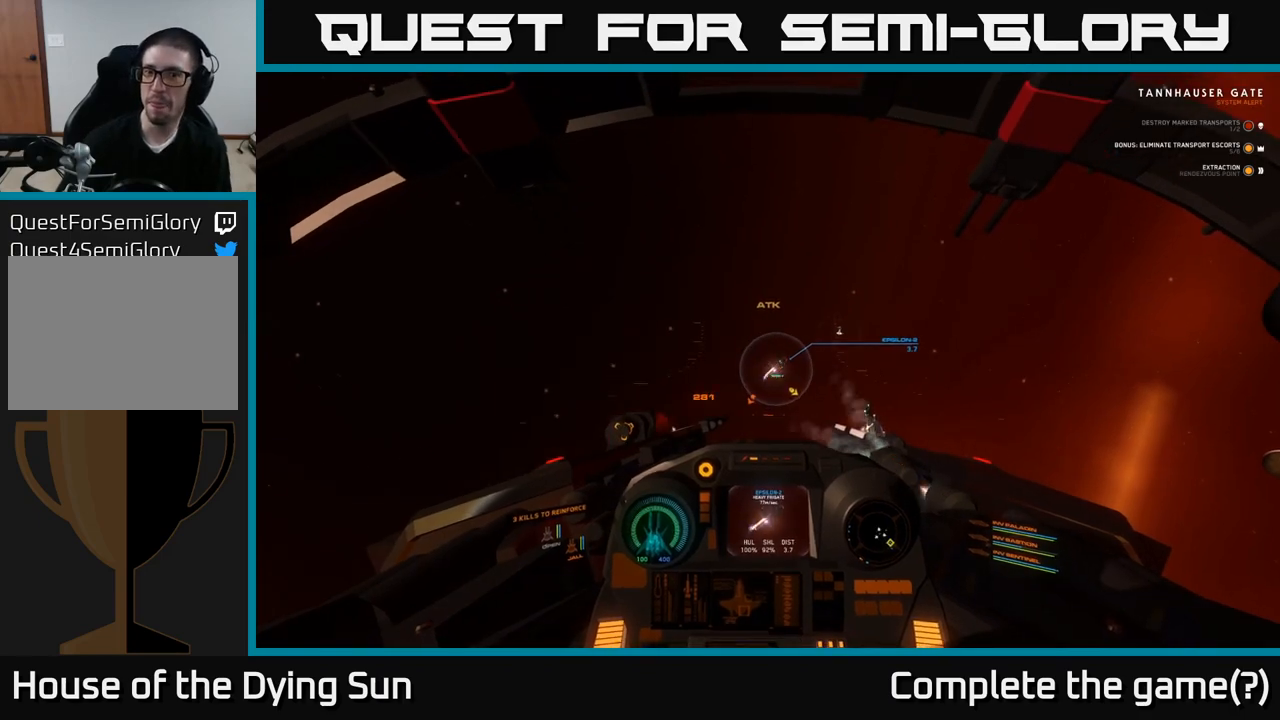
{"buttons": [], "left_stick": "center", "right_stick": "center", "events": [[17, "R2", "up"], [50, "right_stick", "center"], [283, "R2", "down"], [283, "right_stick", "up-left"], [383, "right_stick", "center"], [417, "R2", "up"], [450, "L2", "up"]]}
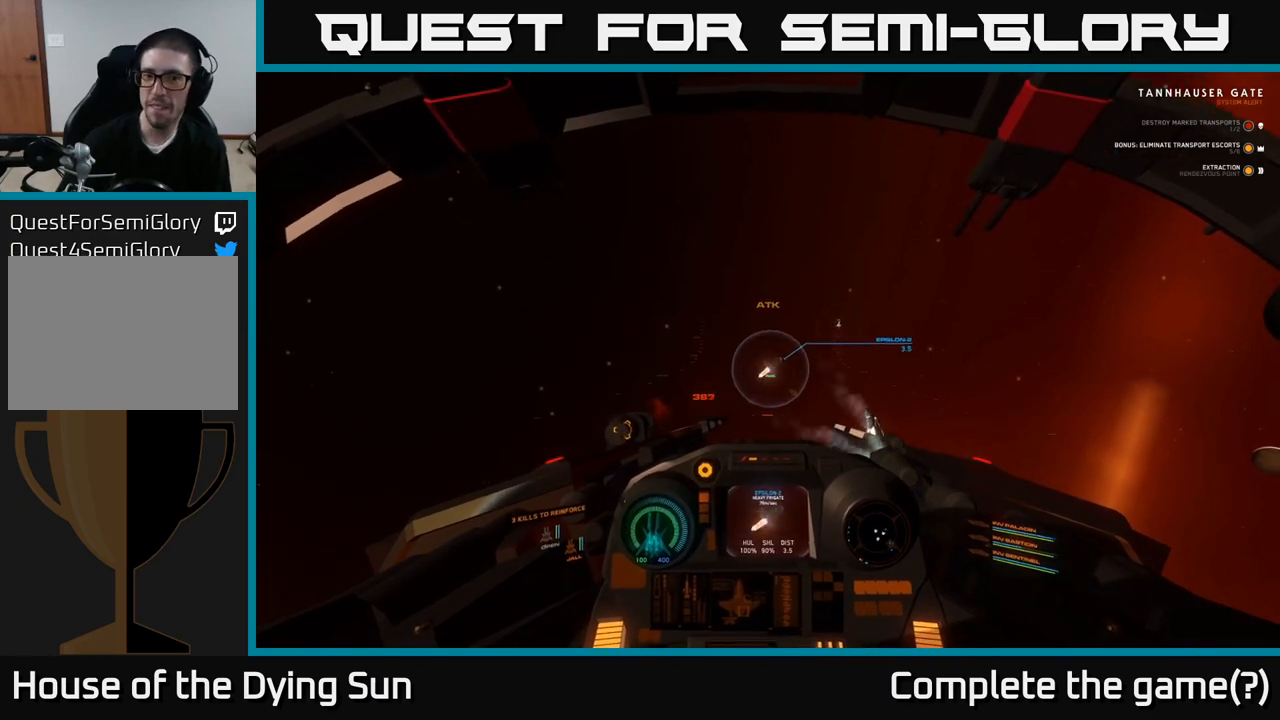
{"buttons": ["R2"], "left_stick": "center", "right_stick": "center", "events": [[83, "R2", "down"], [233, "R2", "up"], [383, "R2", "down"]]}
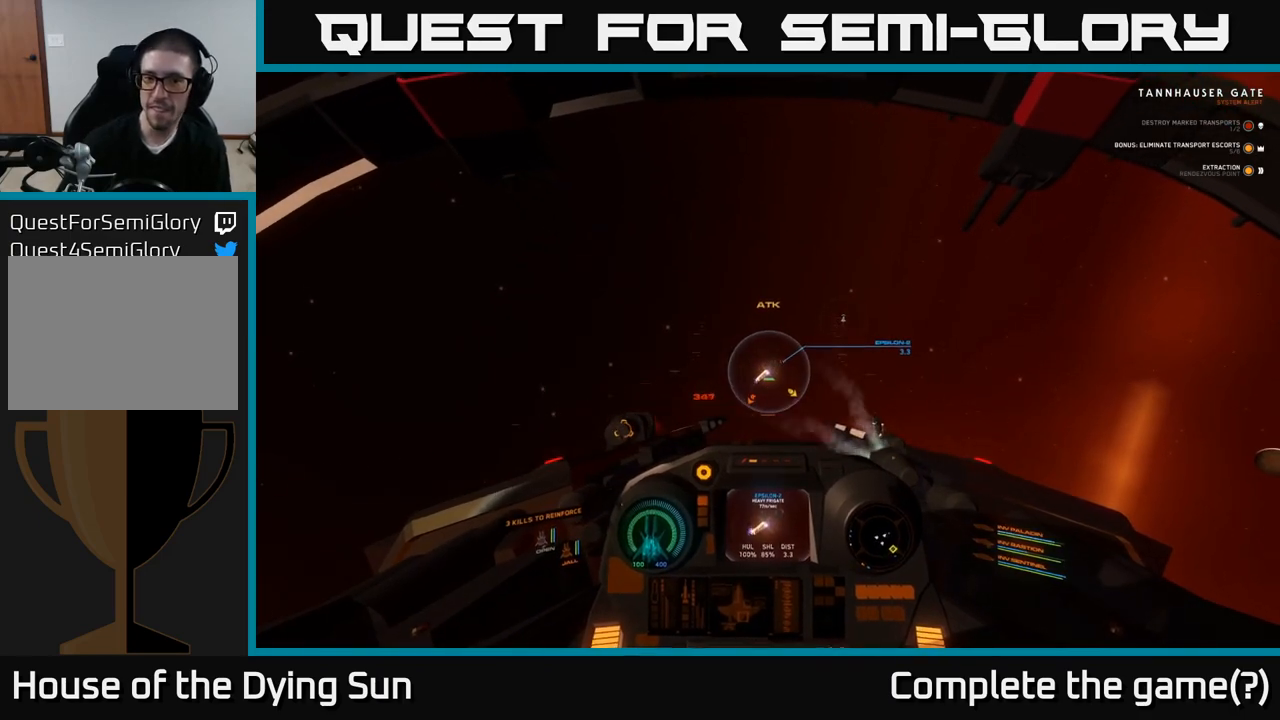
{"buttons": [], "left_stick": "left", "right_stick": "down", "events": [[50, "R2", "up"], [200, "R2", "down"], [367, "R2", "up"], [417, "left_stick", "left"], [483, "right_stick", "down"]]}
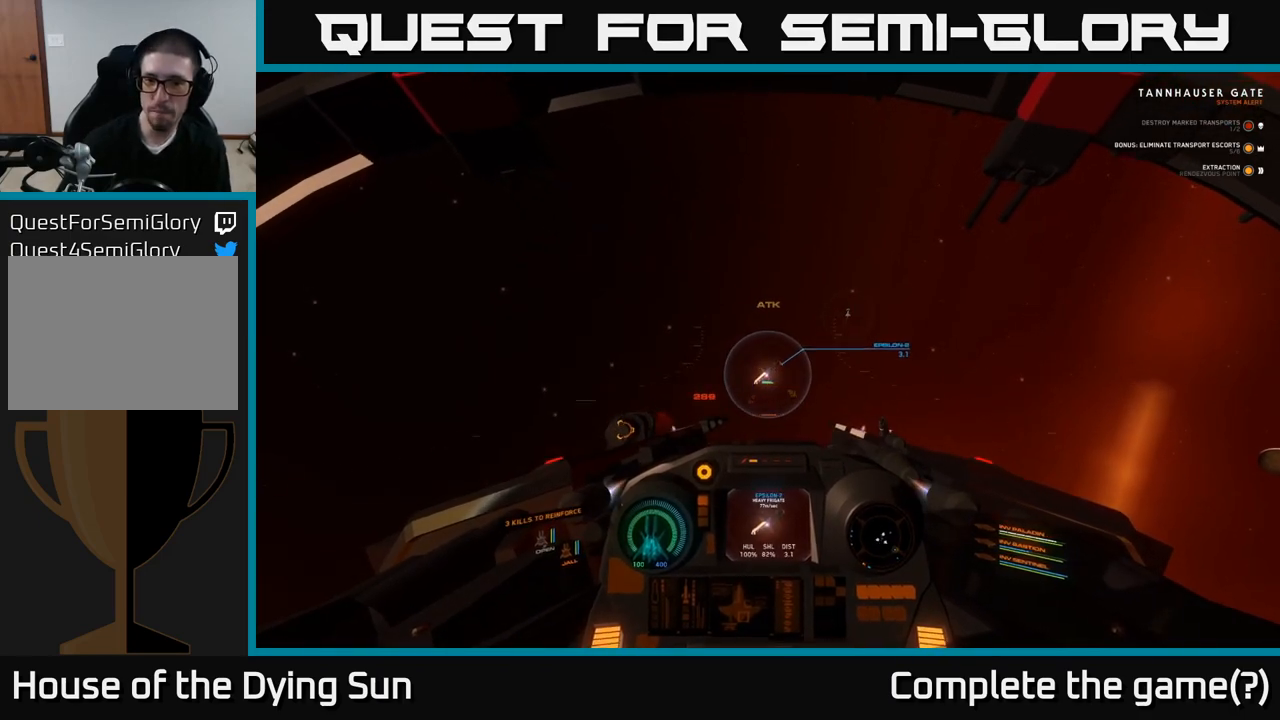
{"buttons": ["R2"], "left_stick": "left", "right_stick": "center", "events": [[33, "R2", "down"], [83, "right_stick", "center"], [100, "left_stick", "down-left"], [183, "R2", "up"], [367, "R2", "down"], [483, "left_stick", "left"]]}
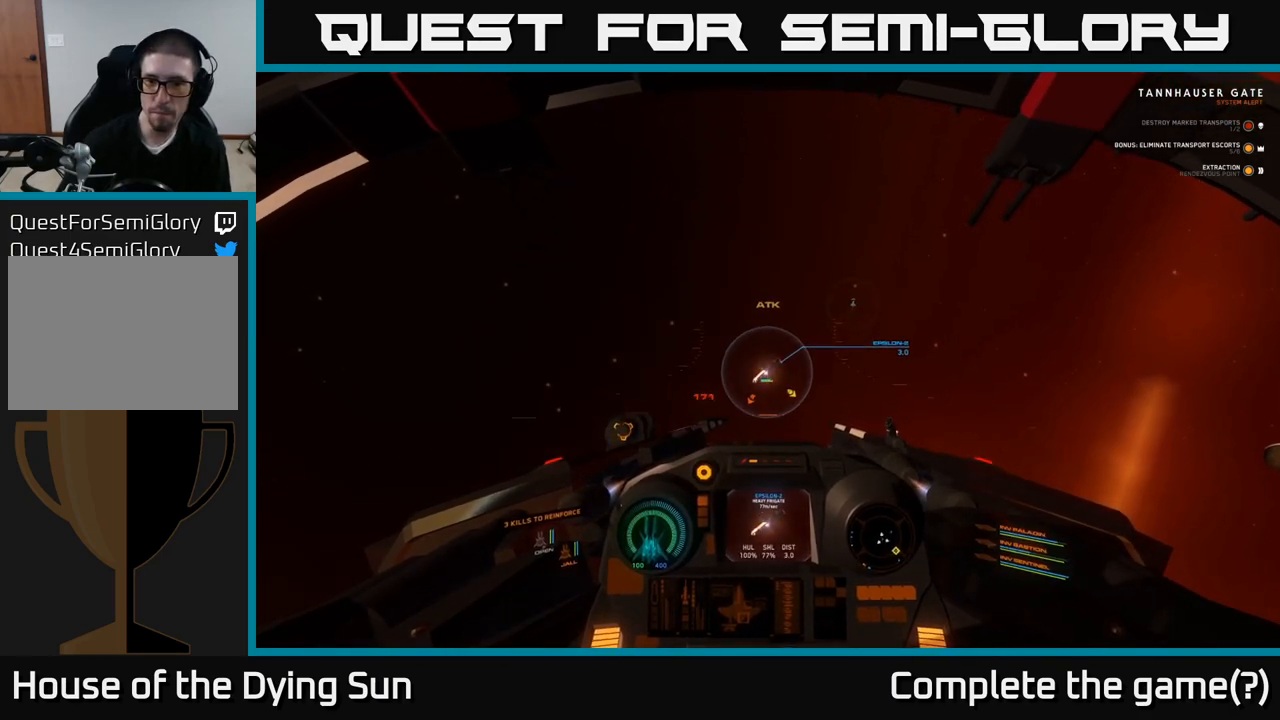
{"buttons": [], "left_stick": "right", "right_stick": "up-right", "events": [[17, "R2", "up"], [150, "left_stick", "center"], [200, "R2", "down"], [317, "left_stick", "right"], [317, "right_stick", "right"], [350, "R2", "up"], [467, "right_stick", "up-right"]]}
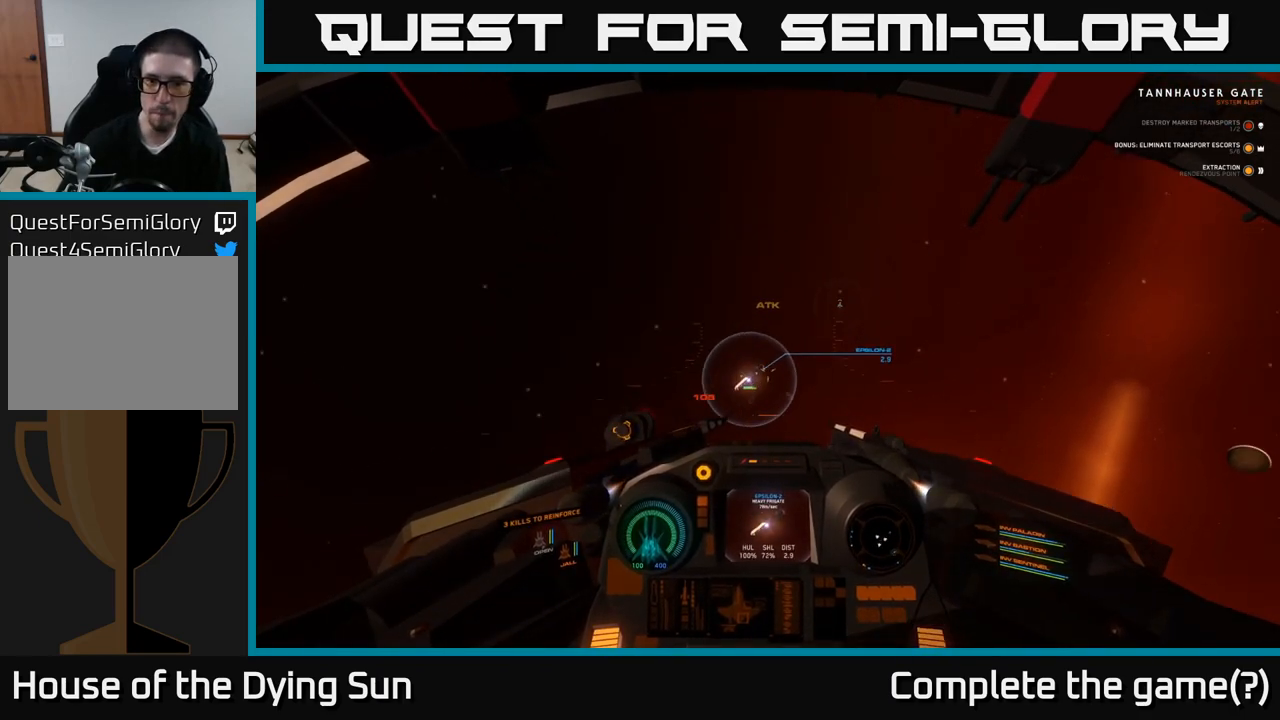
{"buttons": [], "left_stick": "left", "right_stick": "center", "events": [[200, "left_stick", "center"], [250, "right_stick", "center"], [317, "Y", "down"], [367, "Y", "up"], [483, "left_stick", "left"]]}
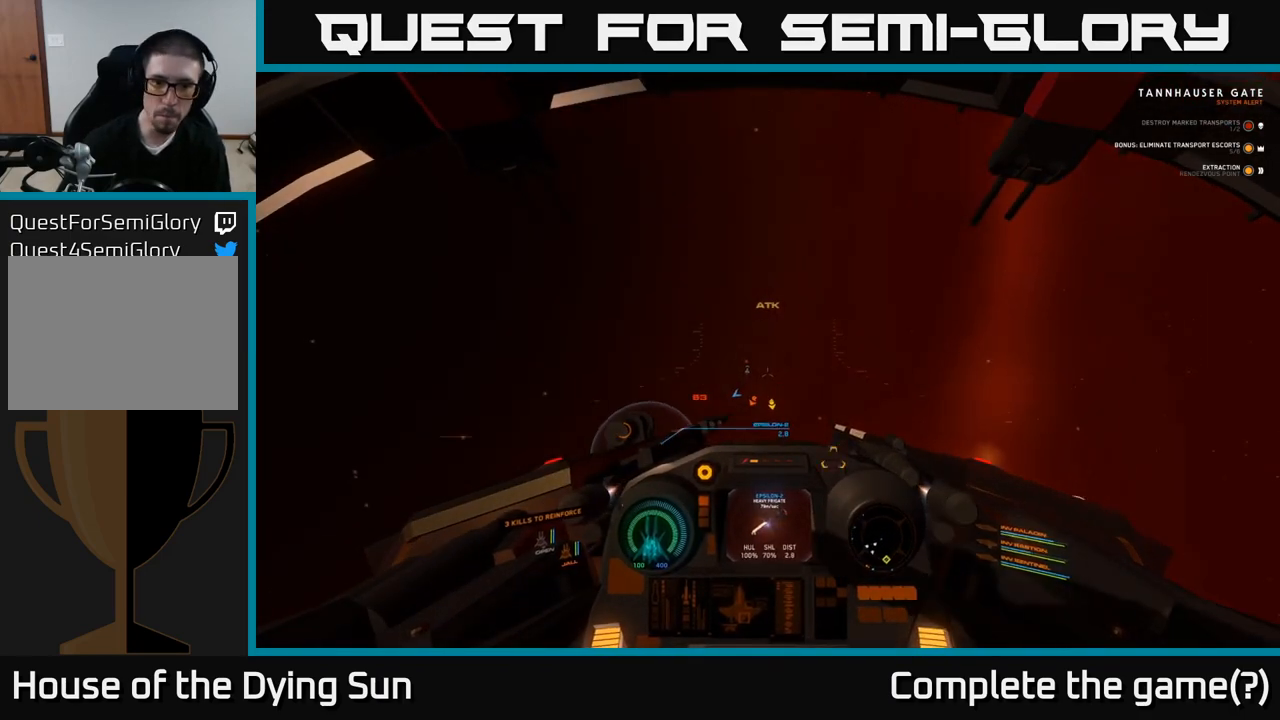
{"buttons": [], "left_stick": "left", "right_stick": "center", "events": [[33, "right_stick", "left"], [100, "left_stick", "center"], [117, "L2", "down"], [150, "right_stick", "center"], [283, "Y", "down"], [367, "Y", "up"], [400, "L2", "up"], [433, "left_stick", "left"]]}
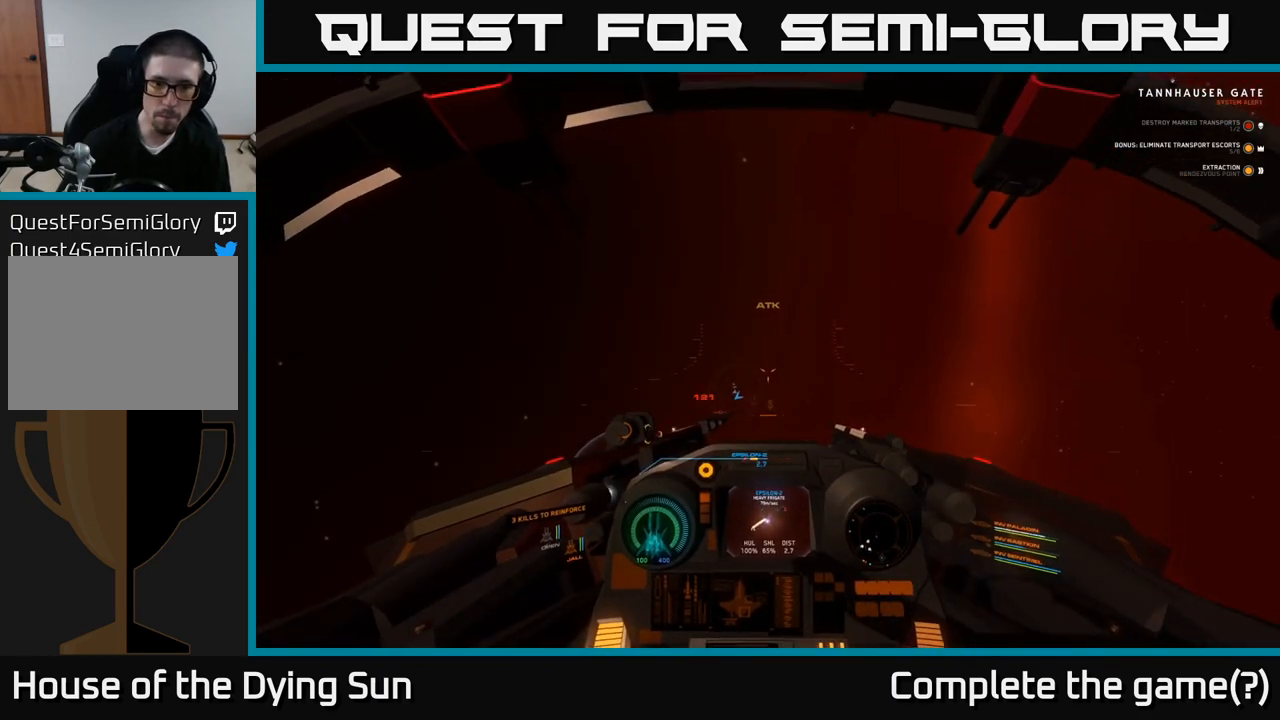
{"buttons": ["L2"], "left_stick": "center", "right_stick": "center", "events": [[17, "right_stick", "down-left"], [50, "L2", "down"], [67, "left_stick", "center"], [117, "right_stick", "center"], [283, "right_stick", "down"], [383, "right_stick", "center"]]}
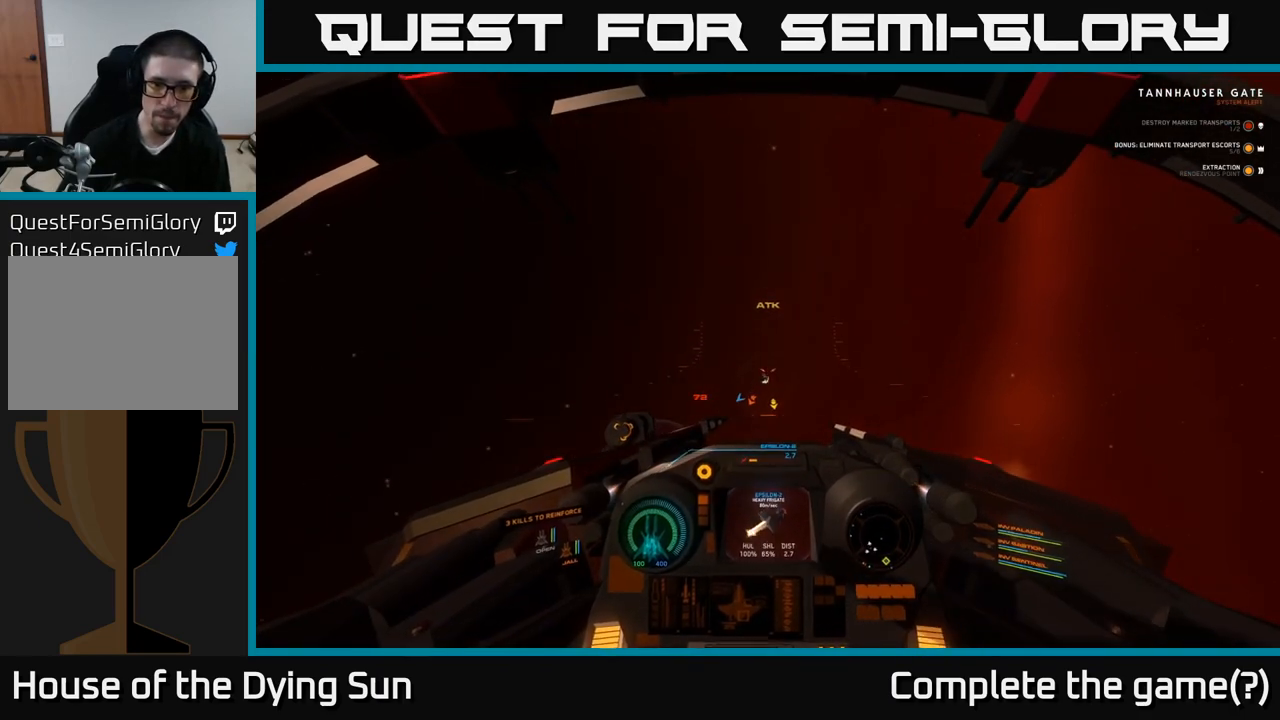
{"buttons": ["L2", "R2"], "left_stick": "center", "right_stick": "down-right", "events": [[100, "right_stick", "up"], [150, "right_stick", "up-right"], [200, "R2", "down"], [250, "right_stick", "center"], [267, "R2", "up"], [467, "right_stick", "down-right"], [483, "R2", "down"]]}
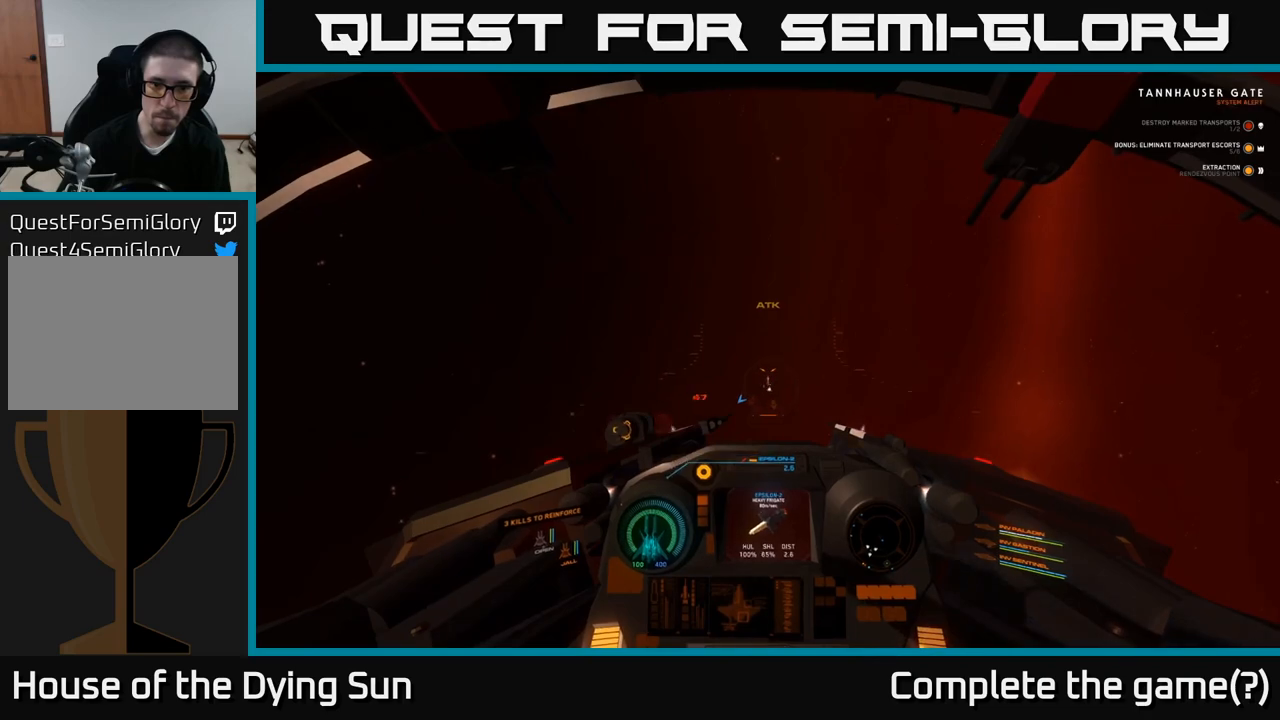
{"buttons": ["L2"], "left_stick": "center", "right_stick": "center", "events": [[67, "right_stick", "center"], [100, "R2", "up"], [183, "right_stick", "down"], [267, "L2", "up"], [283, "right_stick", "center"], [350, "L2", "down"]]}
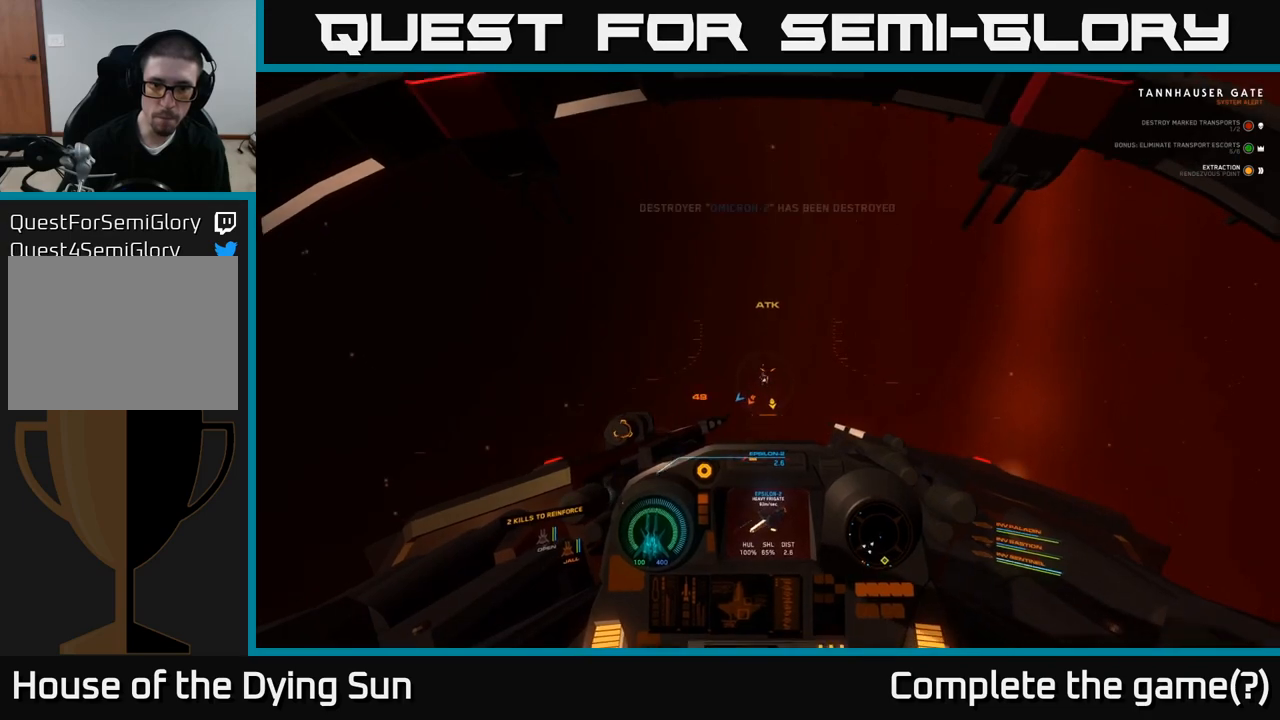
{"buttons": ["L2"], "left_stick": "center", "right_stick": "right", "events": [[17, "right_stick", "up-left"], [100, "right_stick", "center"], [483, "right_stick", "right"]]}
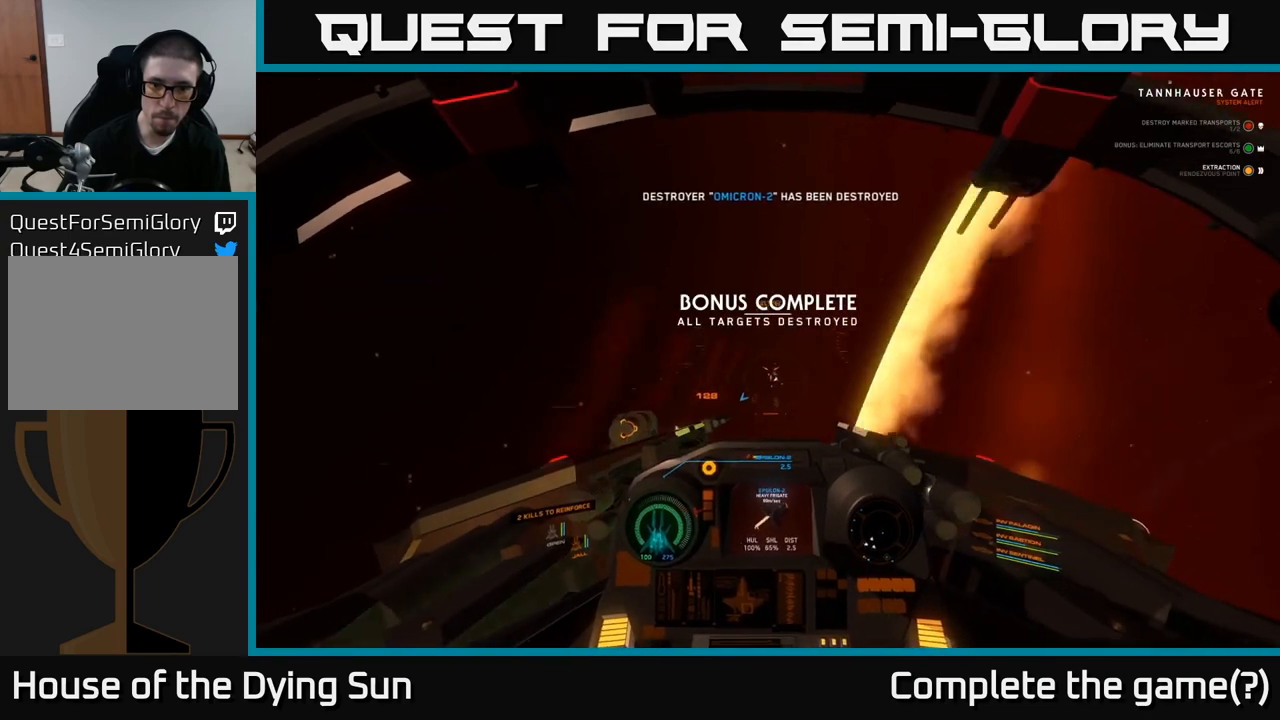
{"buttons": ["L2"], "left_stick": "center", "right_stick": "center", "events": [[83, "right_stick", "center"], [367, "right_stick", "down-right"], [450, "right_stick", "center"]]}
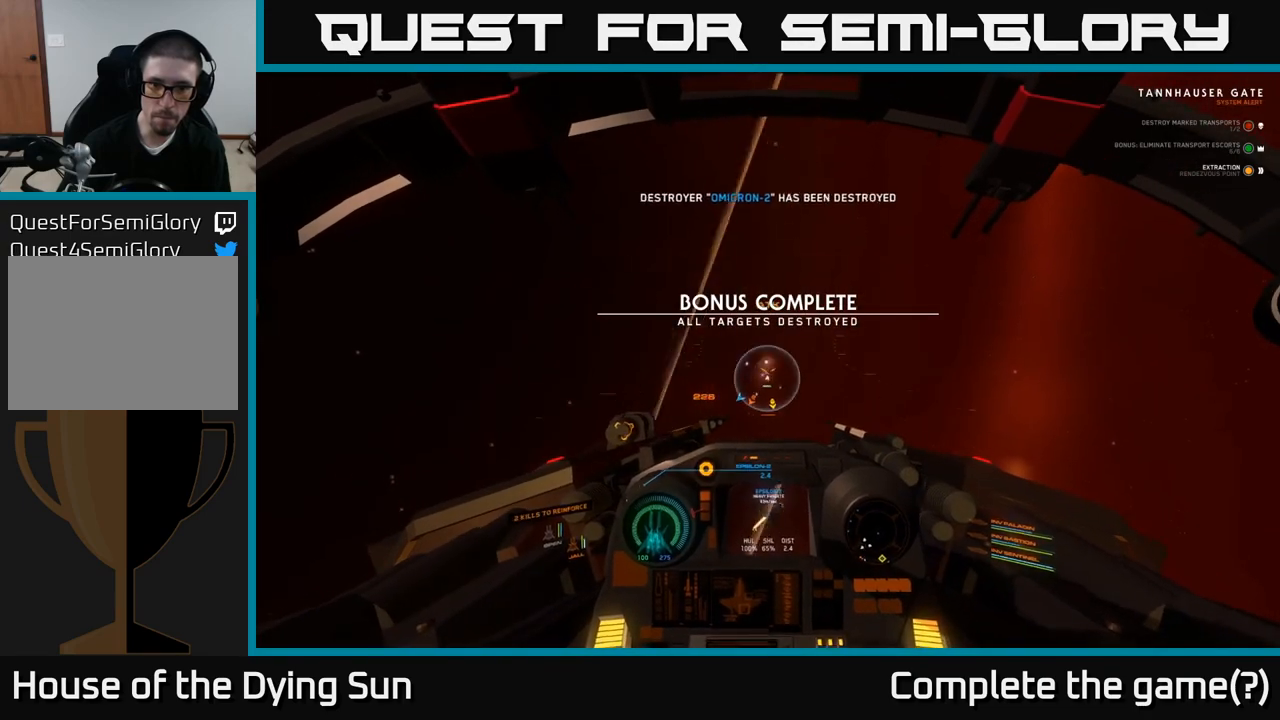
{"buttons": [], "left_stick": "center", "right_stick": "center", "events": [[17, "R2", "down"], [167, "L2", "up"], [167, "R2", "up"], [283, "R2", "down"], [433, "R2", "up"]]}
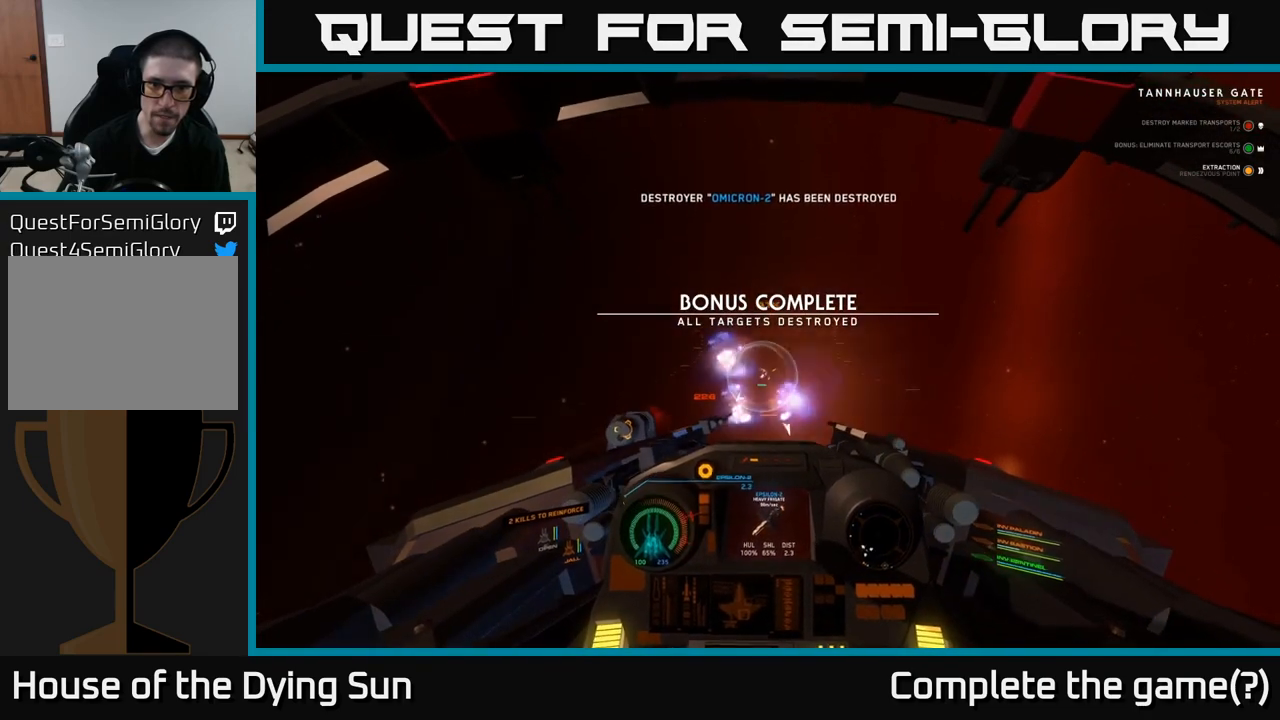
{"buttons": ["R2"], "left_stick": "center", "right_stick": "center", "events": [[17, "right_stick", "up-left"], [100, "R2", "down"], [133, "right_stick", "center"], [233, "R2", "up"], [367, "R2", "down"]]}
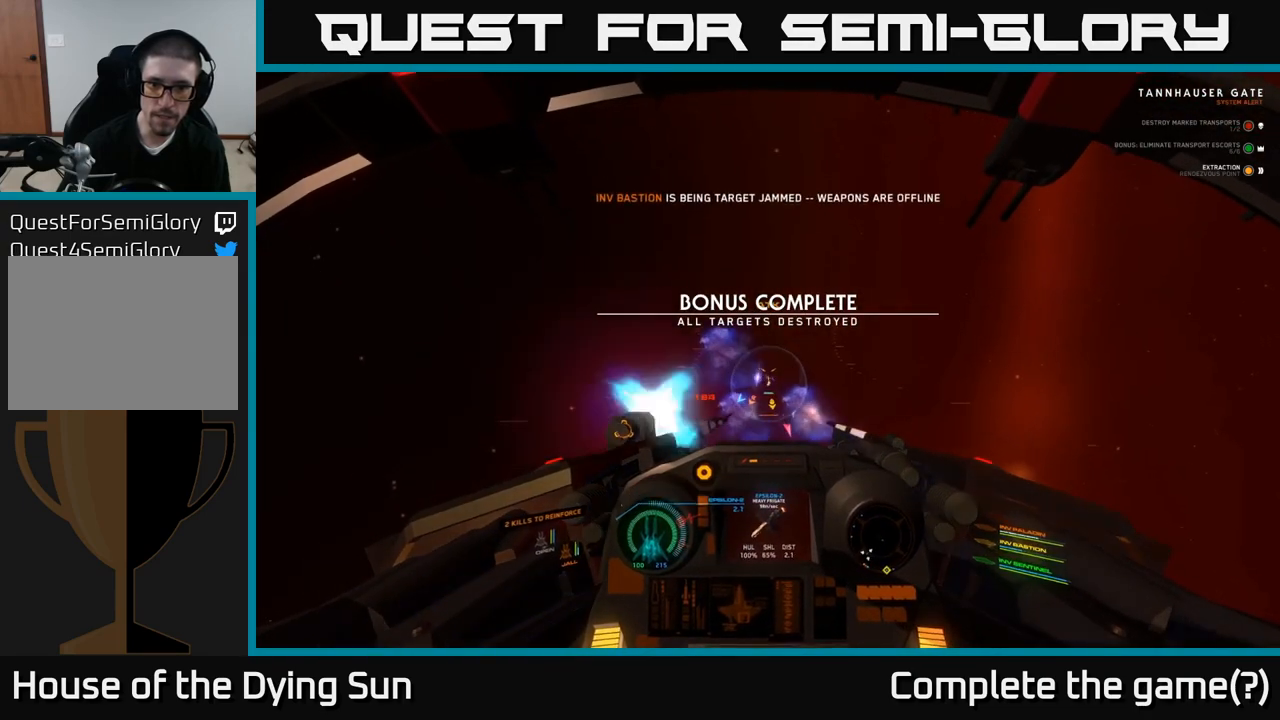
{"buttons": [], "left_stick": "left", "right_stick": "center", "events": [[17, "R2", "up"], [33, "left_stick", "down-left"], [183, "left_stick", "center"], [233, "R2", "down"], [417, "R2", "up"], [467, "left_stick", "left"]]}
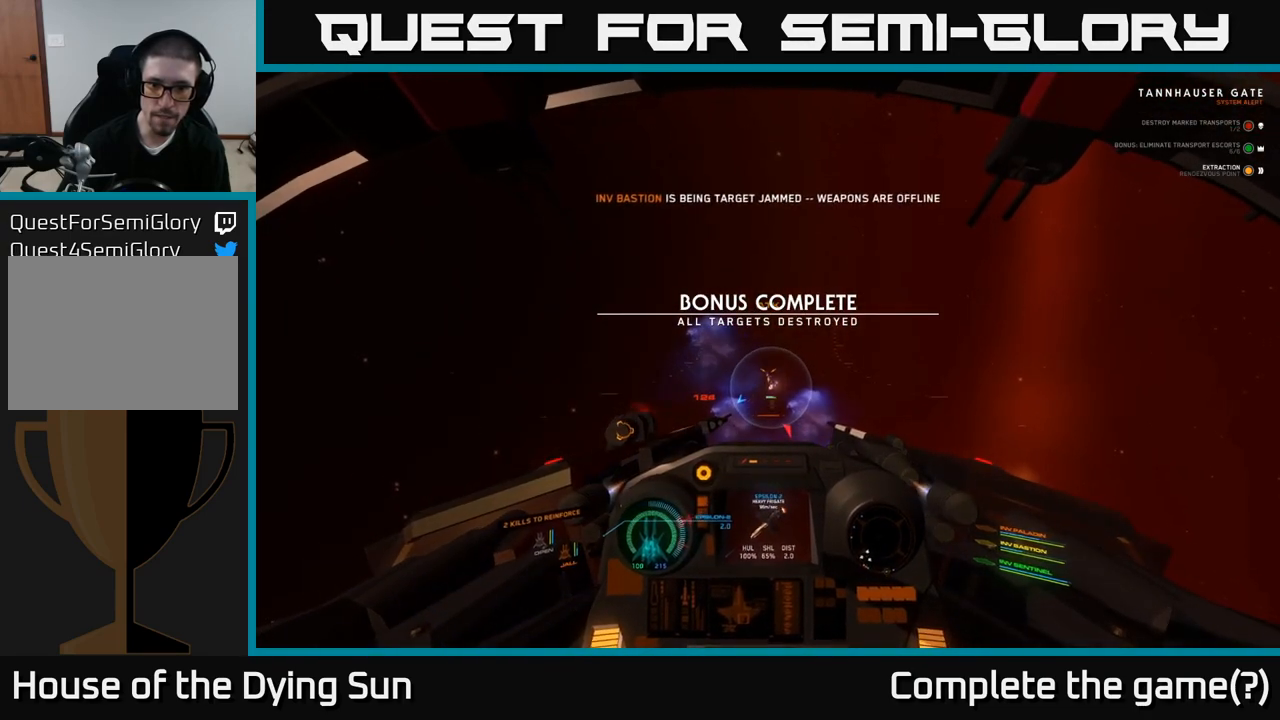
{"buttons": ["R2"], "left_stick": "left", "right_stick": "center", "events": [[100, "right_stick", "down-right"], [117, "R2", "down"], [150, "left_stick", "center"], [217, "right_stick", "center"], [250, "R2", "up"], [417, "R2", "down"], [500, "left_stick", "left"]]}
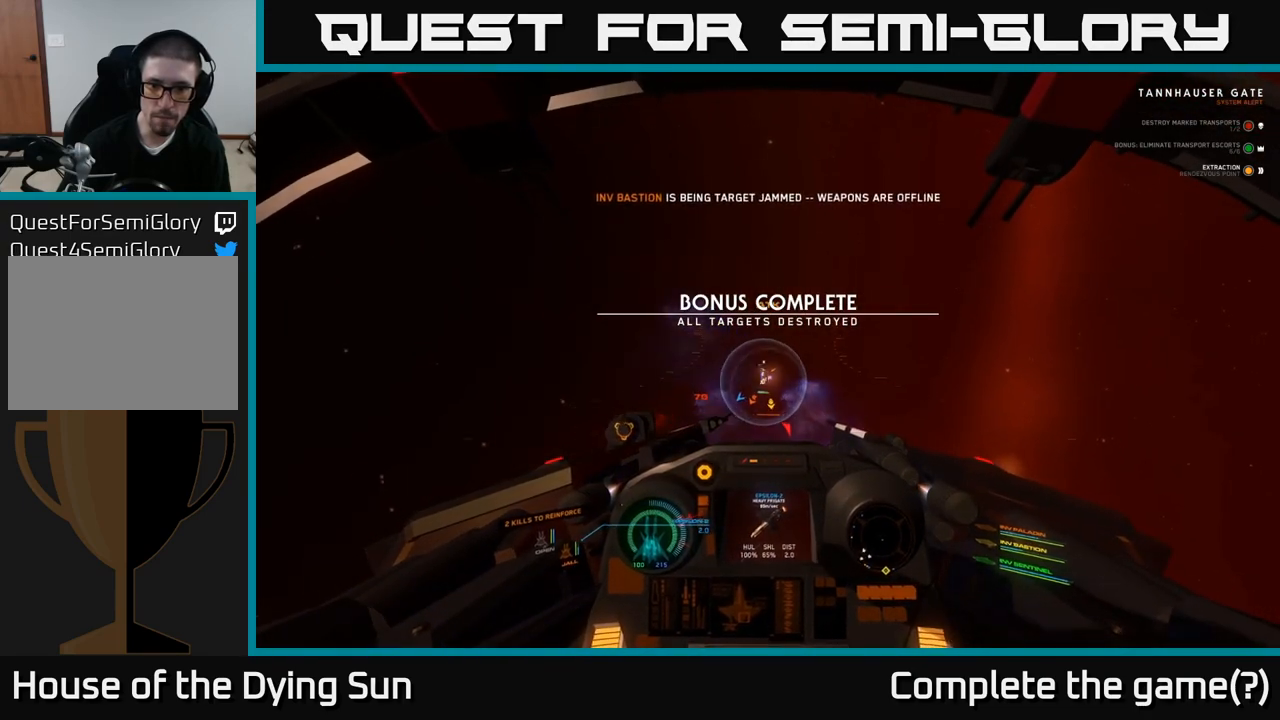
{"buttons": [], "left_stick": "center", "right_stick": "center", "events": [[100, "R2", "up"], [150, "left_stick", "center"], [217, "R2", "down"], [367, "R2", "up"]]}
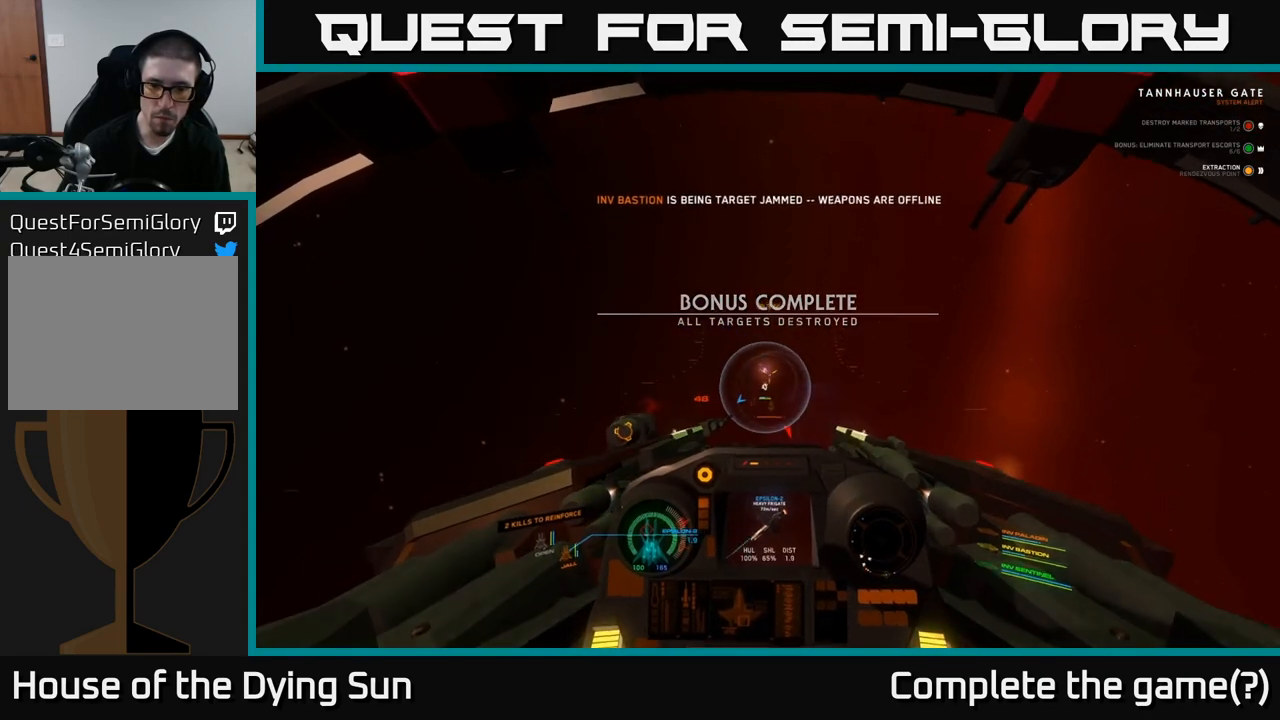
{"buttons": [], "left_stick": "left", "right_stick": "center", "events": [[17, "R2", "down"], [17, "right_stick", "down"], [50, "left_stick", "left"], [133, "right_stick", "center"], [167, "R2", "up"], [217, "left_stick", "center"], [317, "left_stick", "left"], [333, "R2", "down"], [467, "R2", "up"]]}